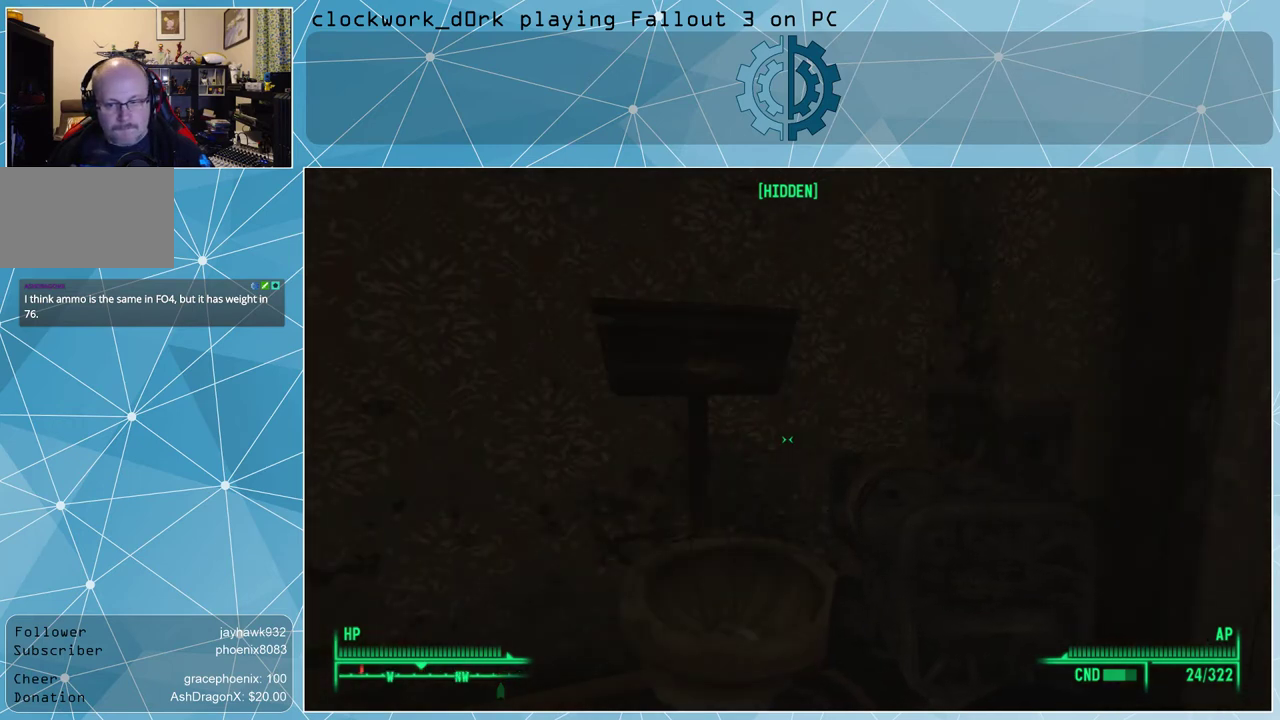
Gameplay with keyboard and mouse; each line is a JSON object with the keys and mouse buttons held at the frame after it. "events" lists presses ("down") and releases ("up") of "1", "2", "3", "4", "5", "a", "alt", "c", "ctrl", "d", "e", "f", "q", "r", "s", "shift", "space", "tab", "v", "w", "x", "z", "mouse_left", "mouse_middle", "mouse_right", "mouse_wheel_up" and "mouse_wheel_down" between this image and that frame as [ms after this image, input, new state], when the widget could be followed in between. "mouse_left", "mouse_middle", "mouse_right", "mouse_wheel_up", "mouse_wheel_down" = the "left", "middle", "right", "wheel_up", "wheel_down" buttons of the "mouse" list. No other keys are recorded. Not read: mouse_move.
{"keys": ["d", "w"], "mouse": [], "events": [[67, "d", "down"], [467, "w", "down"]]}
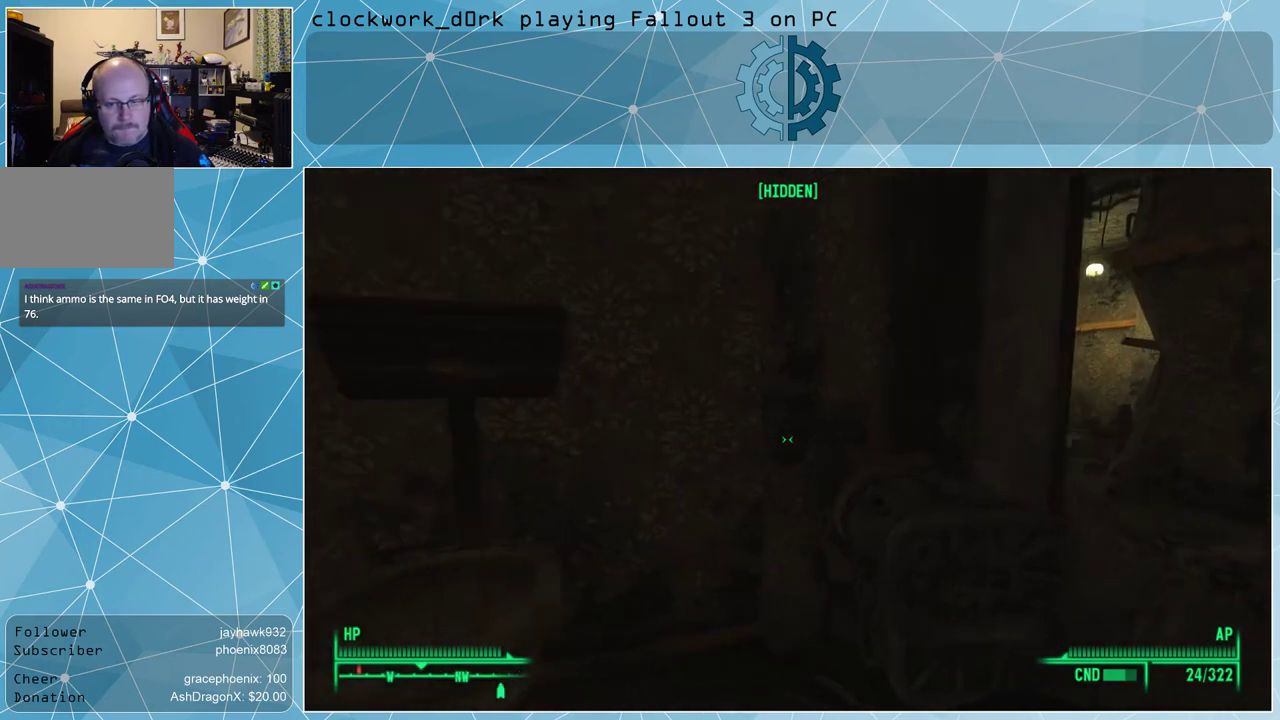
{"keys": ["d"], "mouse": [], "events": [[433, "w", "up"]]}
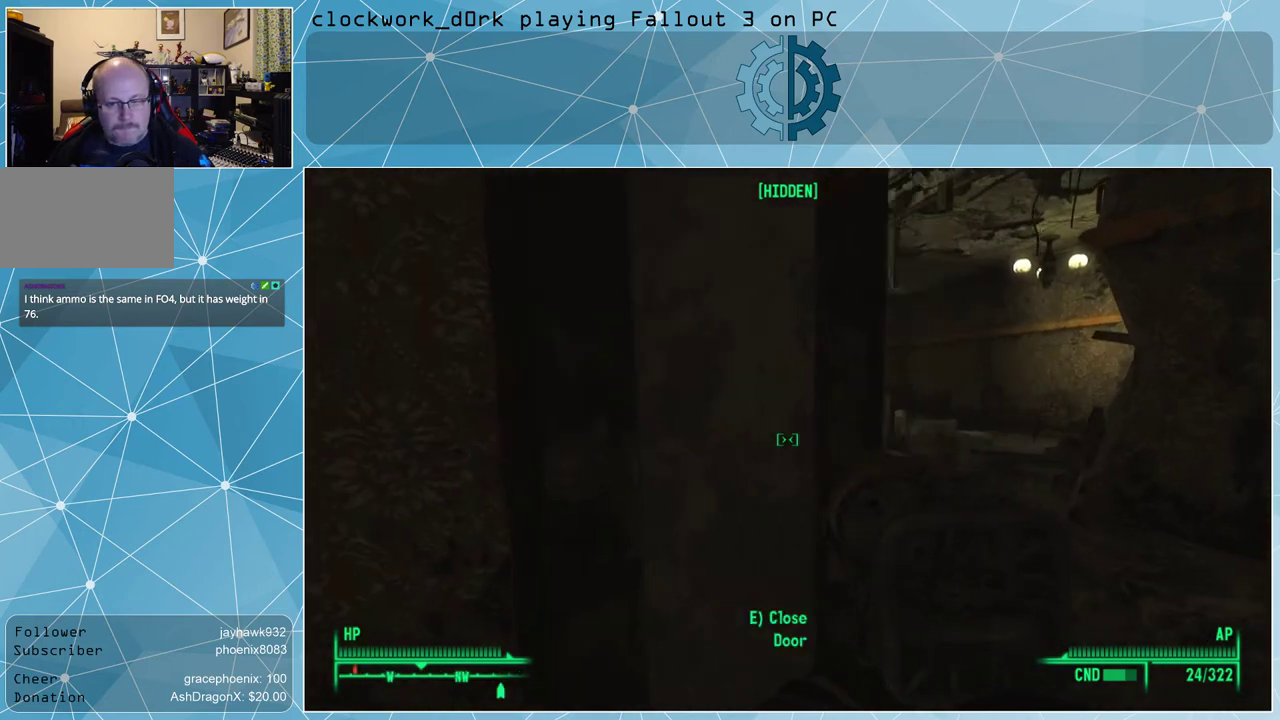
{"keys": ["d", "w"], "mouse": [], "events": [[400, "w", "down"]]}
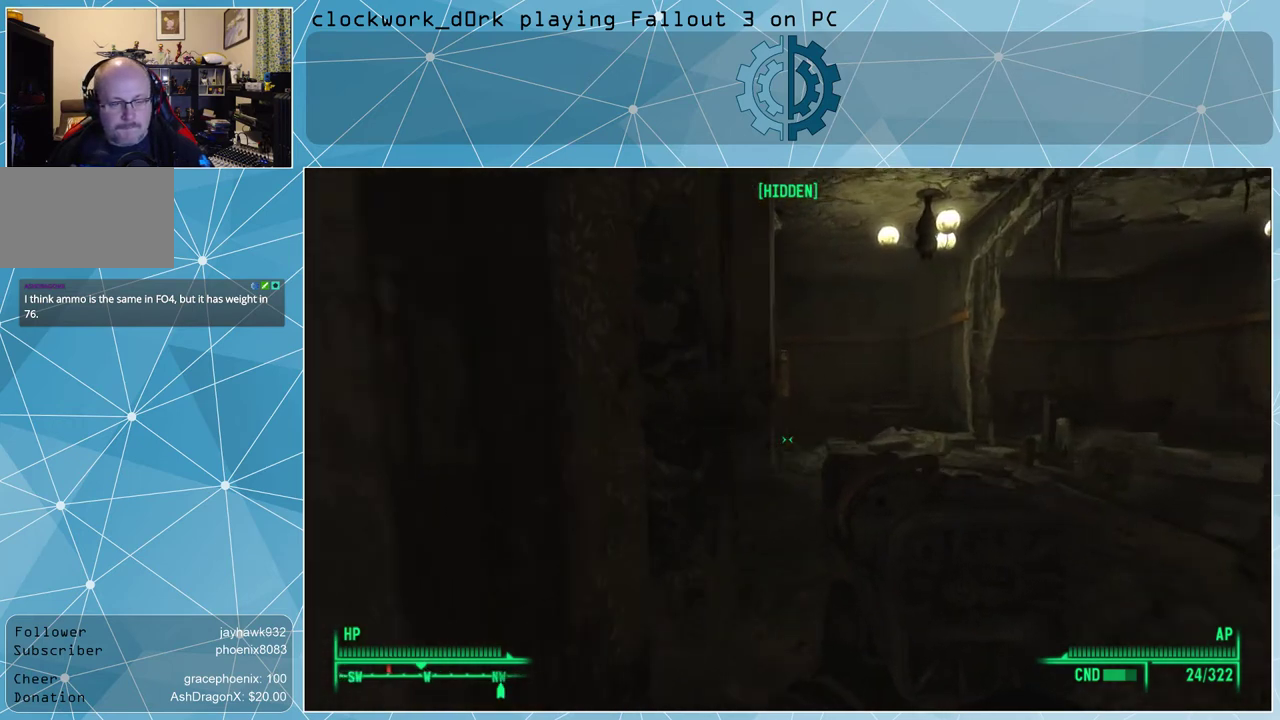
{"keys": ["d", "w"], "mouse": [], "events": []}
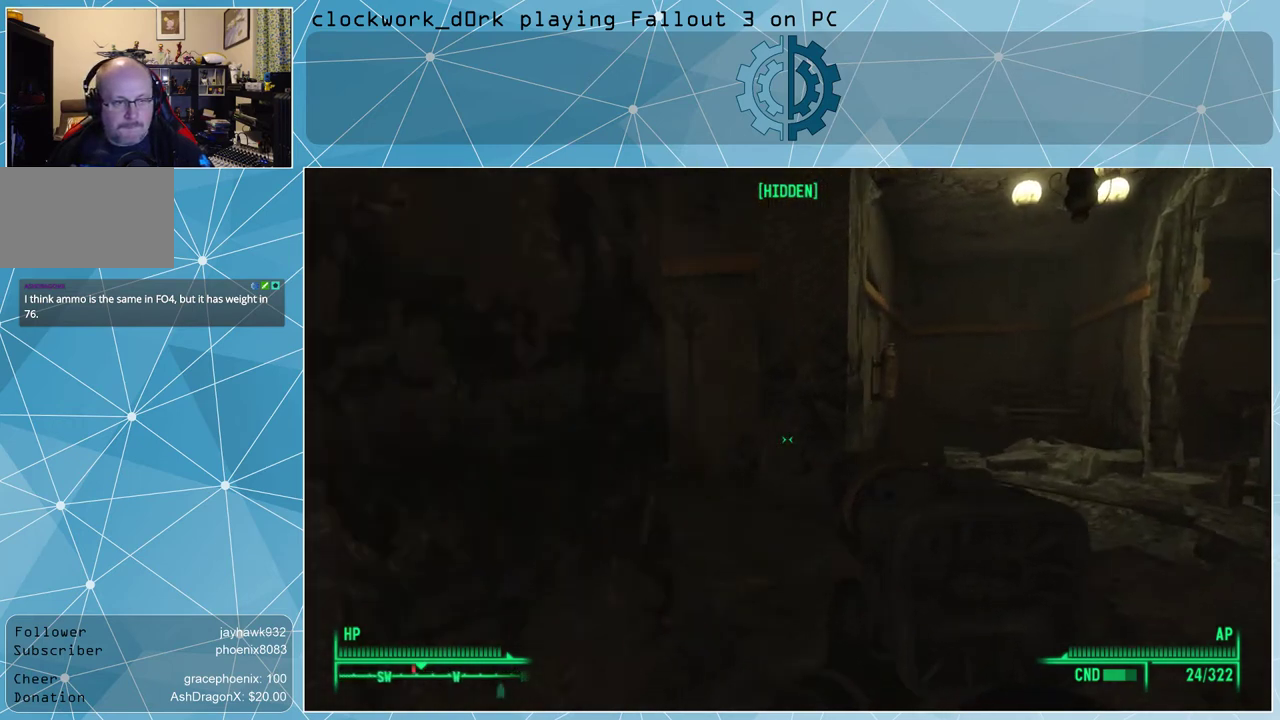
{"keys": ["d", "w"], "mouse": [], "events": []}
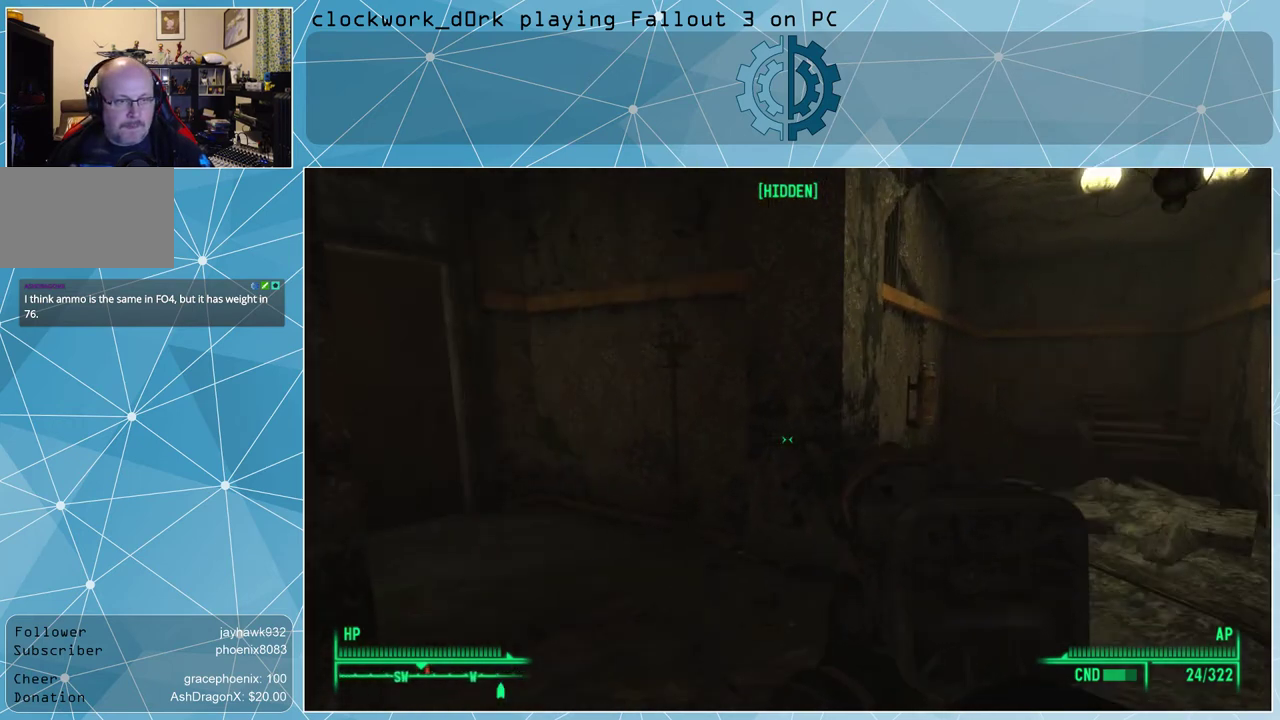
{"keys": ["w"], "mouse": [], "events": [[67, "d", "up"], [233, "d", "down"], [467, "d", "up"]]}
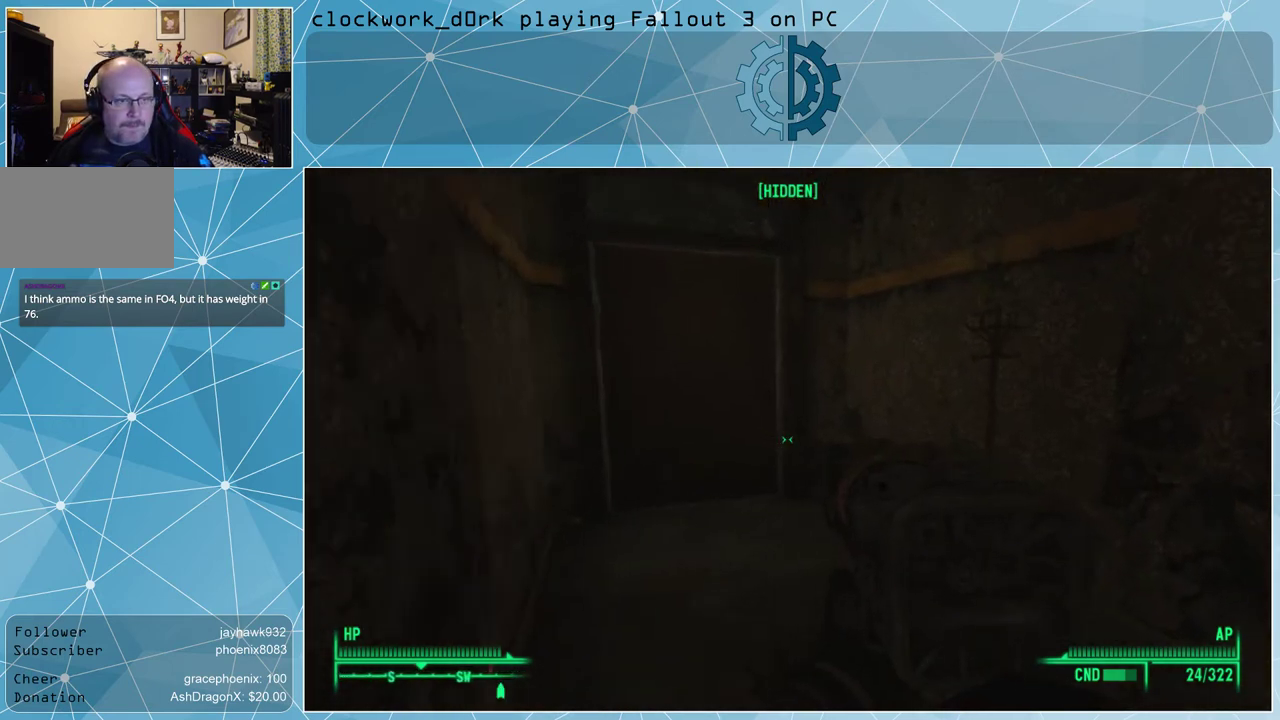
{"keys": ["d", "w"], "mouse": [], "events": [[500, "d", "down"]]}
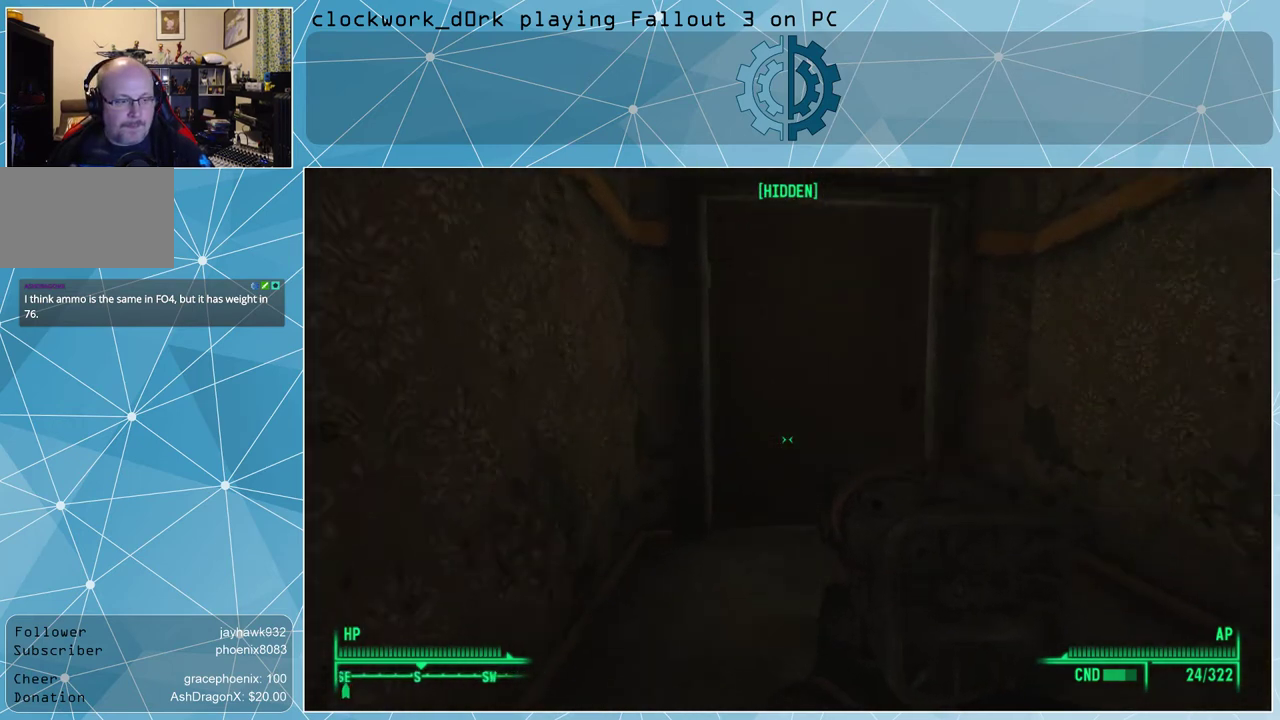
{"keys": ["w"], "mouse": [], "events": [[133, "d", "up"], [433, "d", "down"], [500, "d", "up"]]}
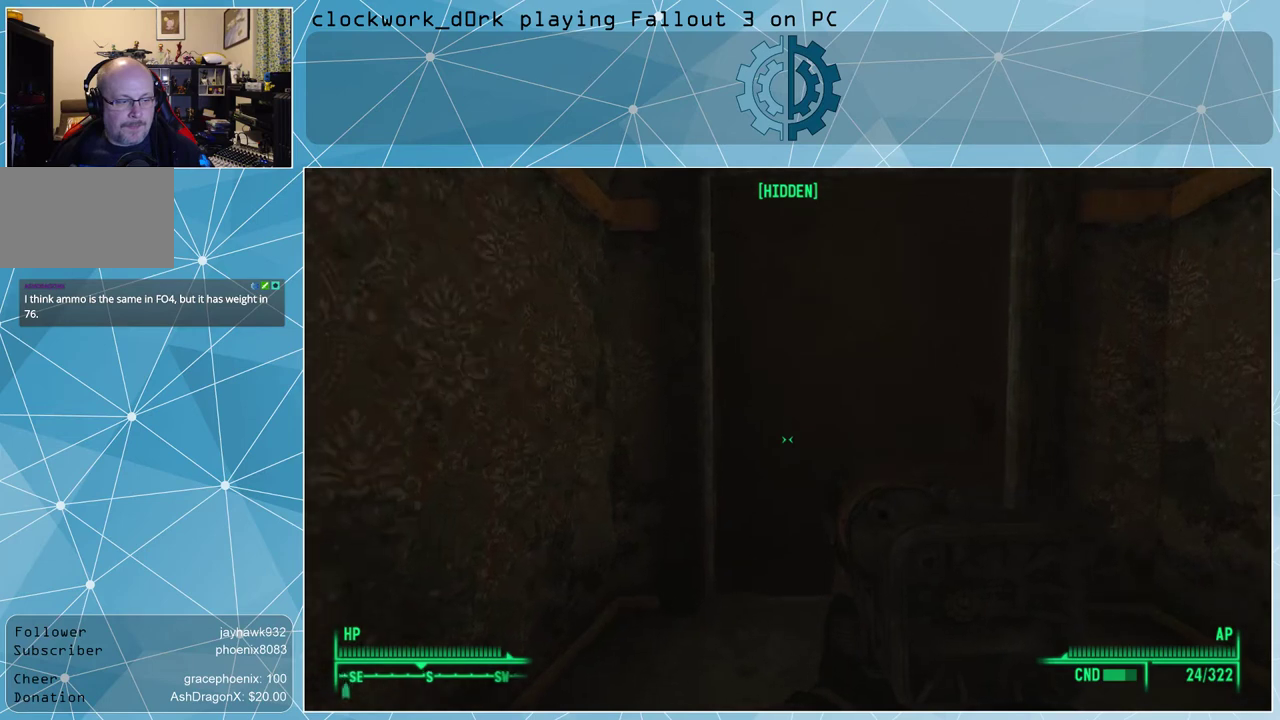
{"keys": [], "mouse": [], "events": [[167, "w", "up"]]}
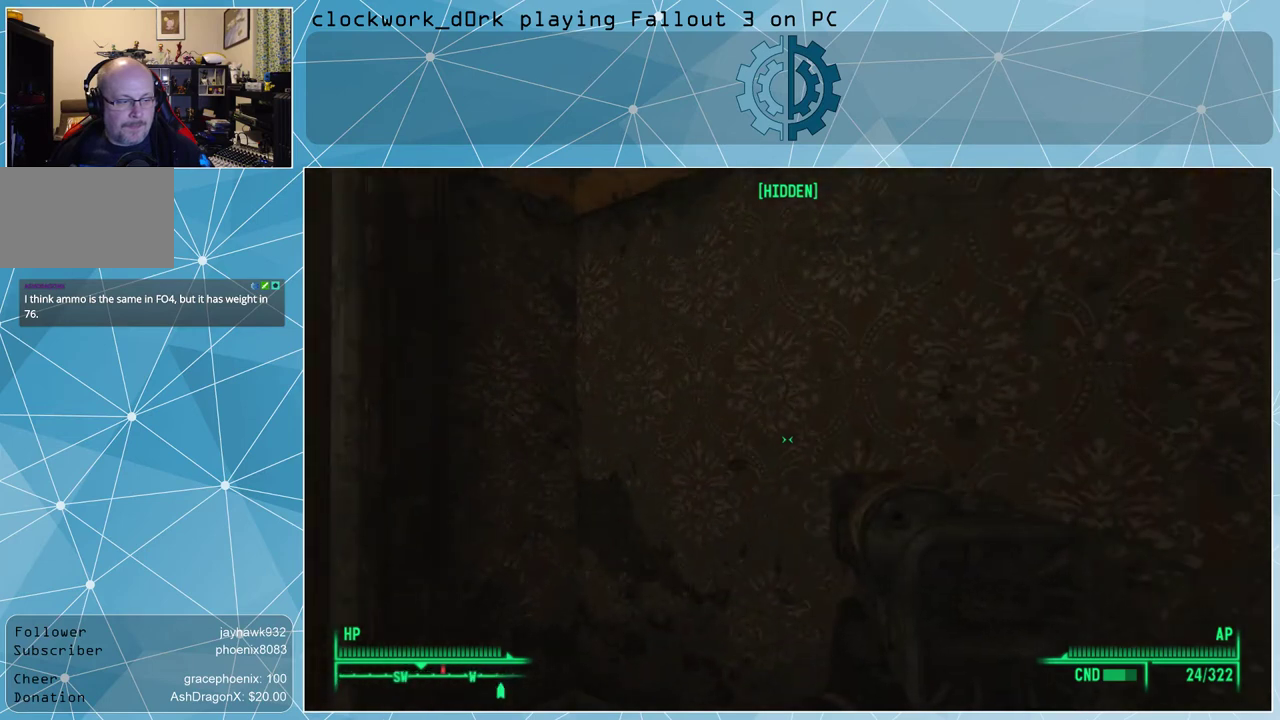
{"keys": [], "mouse": [], "events": []}
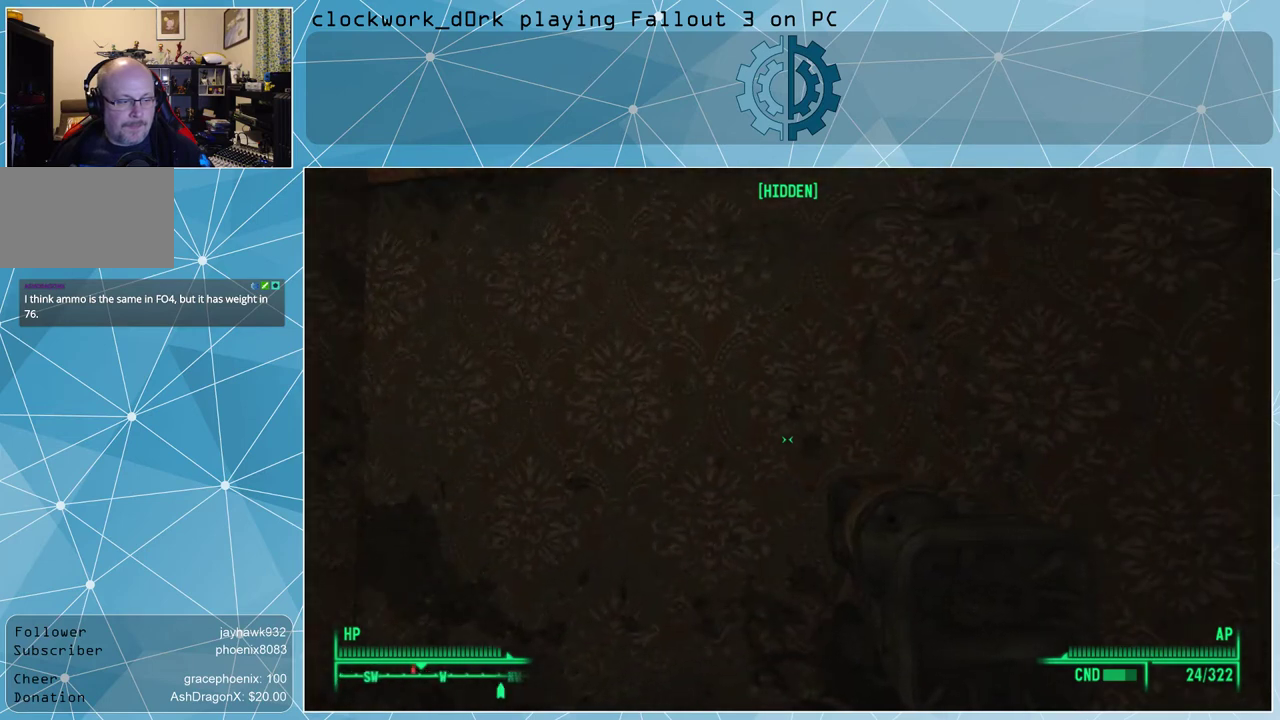
{"keys": [], "mouse": [], "events": [[233, "a", "down"], [333, "w", "down"], [467, "a", "up"], [500, "w", "up"]]}
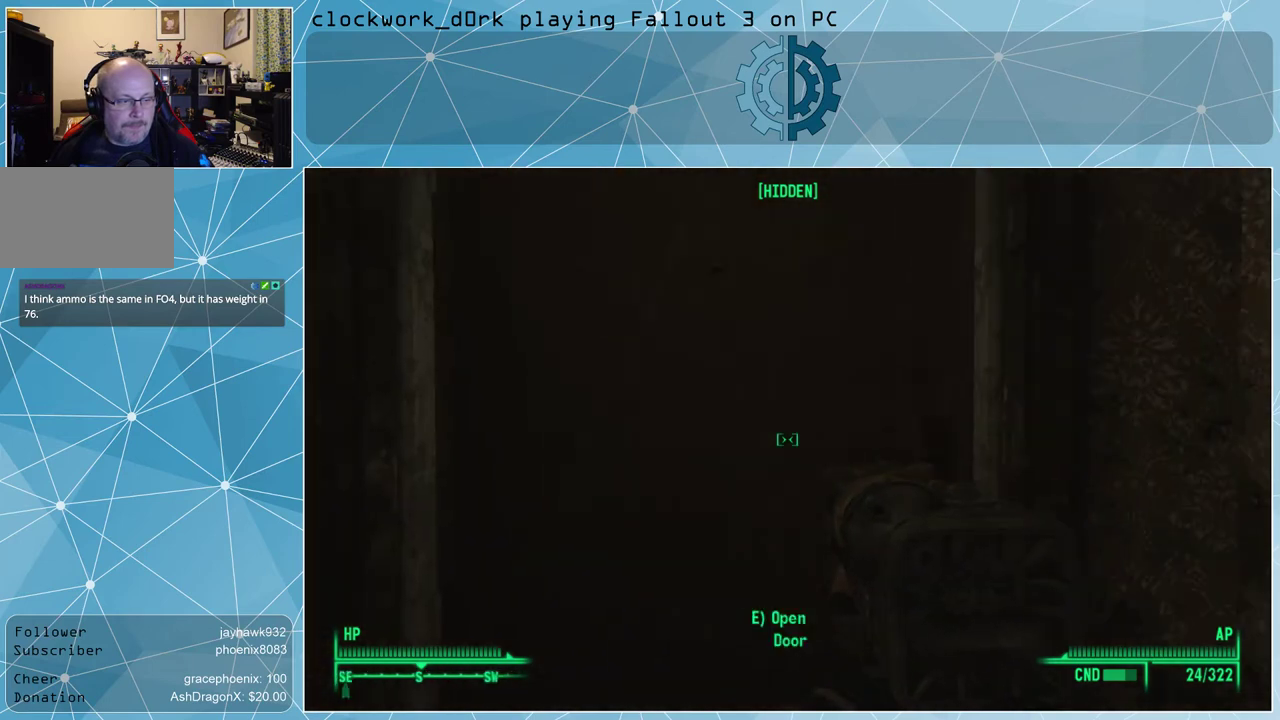
{"keys": ["s"], "mouse": [], "events": [[167, "e", "down"], [200, "e", "up"], [433, "s", "down"]]}
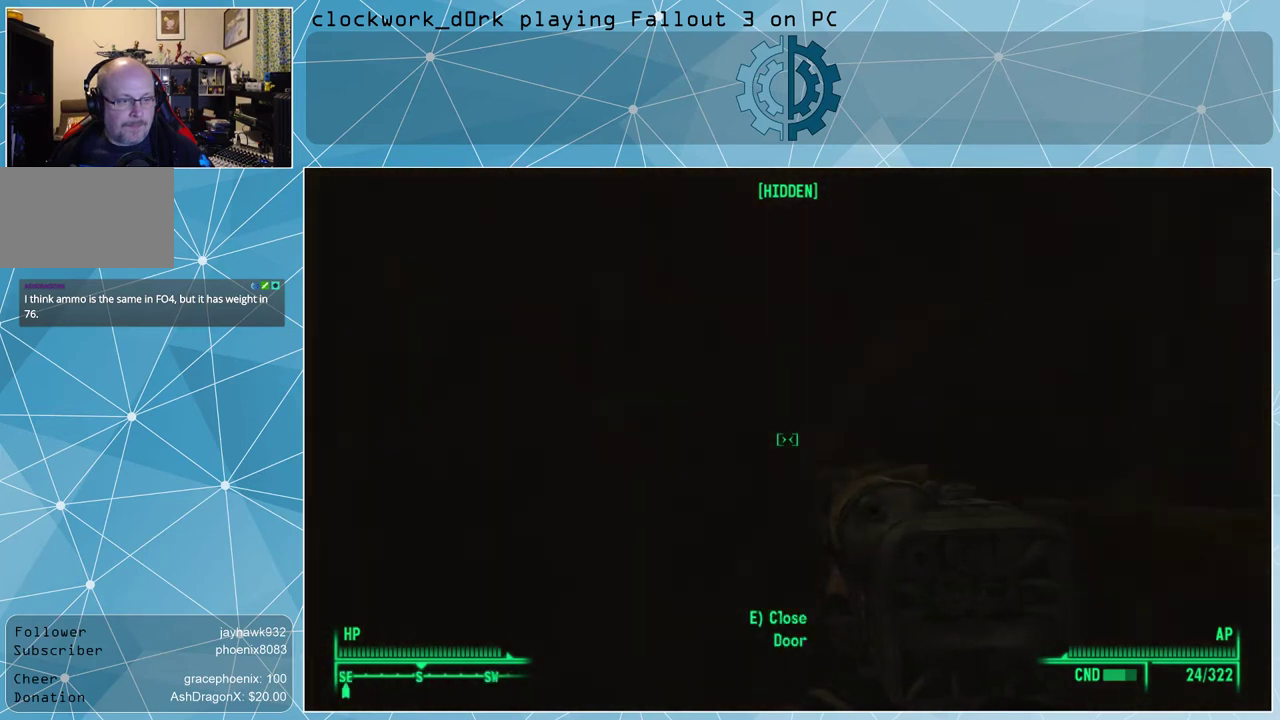
{"keys": ["s"], "mouse": [], "events": []}
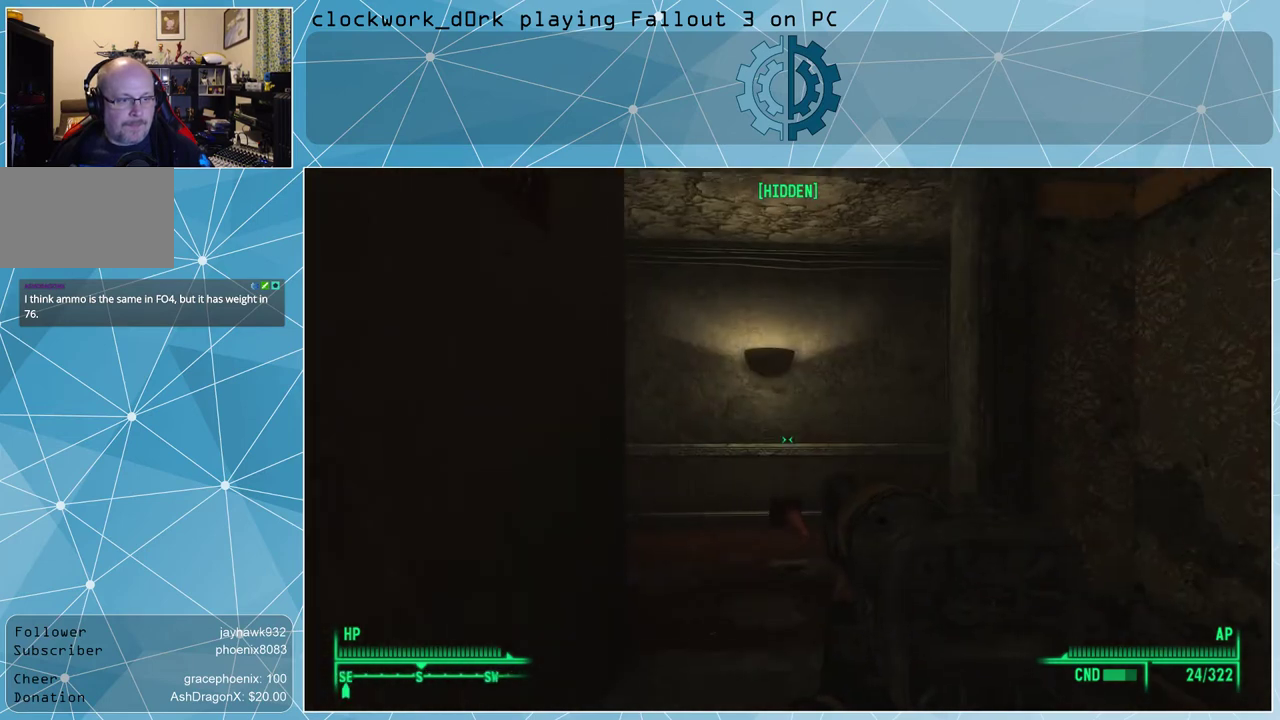
{"keys": ["w"], "mouse": [], "events": [[233, "s", "up"], [467, "w", "down"]]}
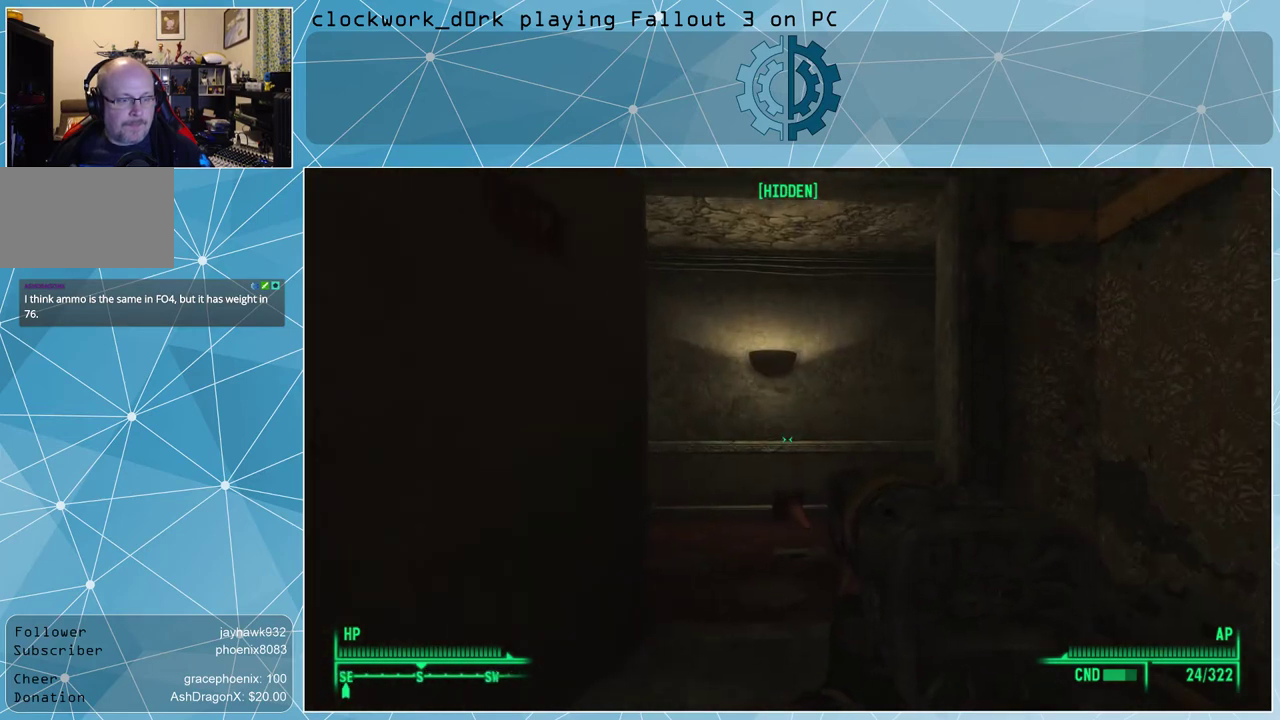
{"keys": ["w"], "mouse": [], "events": []}
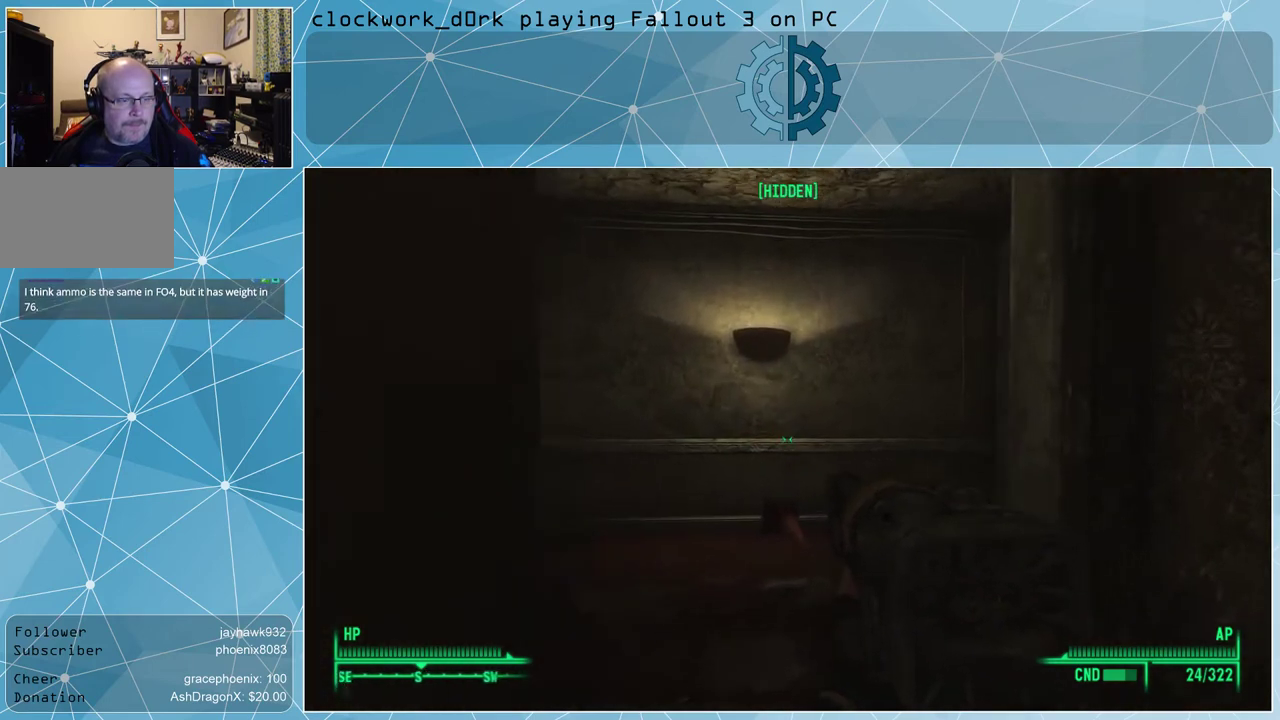
{"keys": ["a", "w"], "mouse": [], "events": [[267, "a", "down"]]}
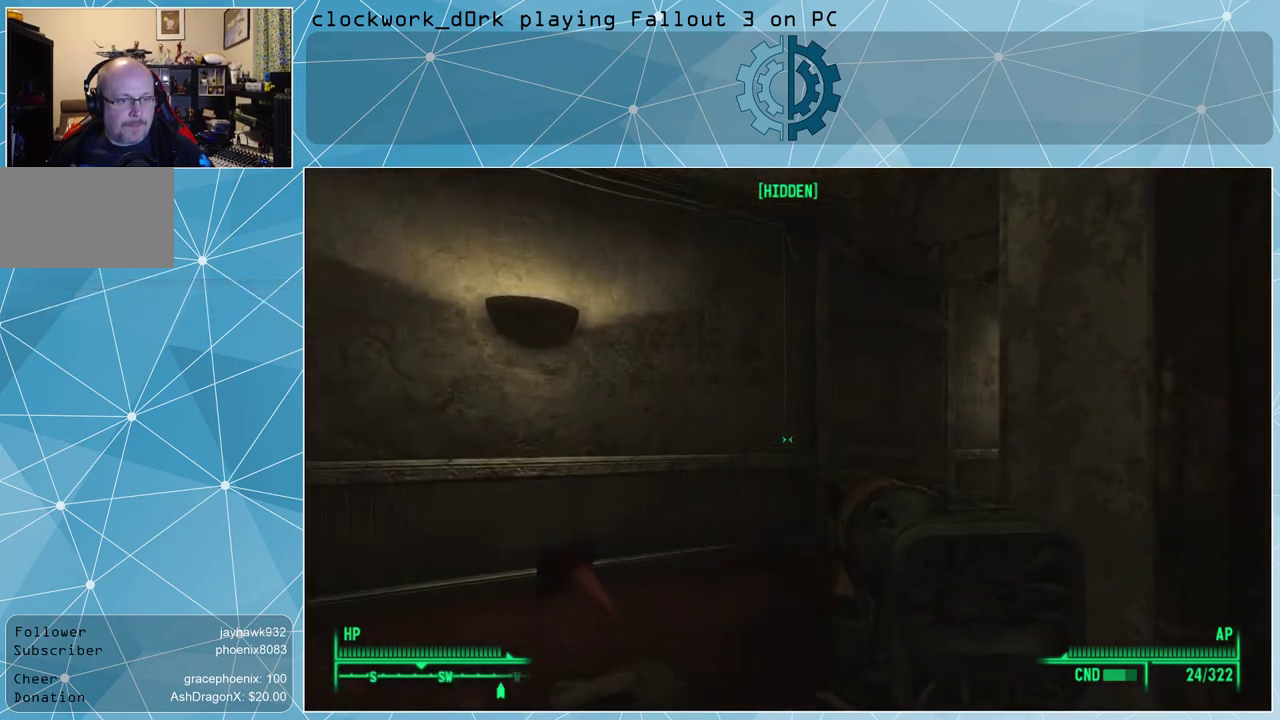
{"keys": [], "mouse": [], "events": [[33, "w", "up"], [333, "a", "up"]]}
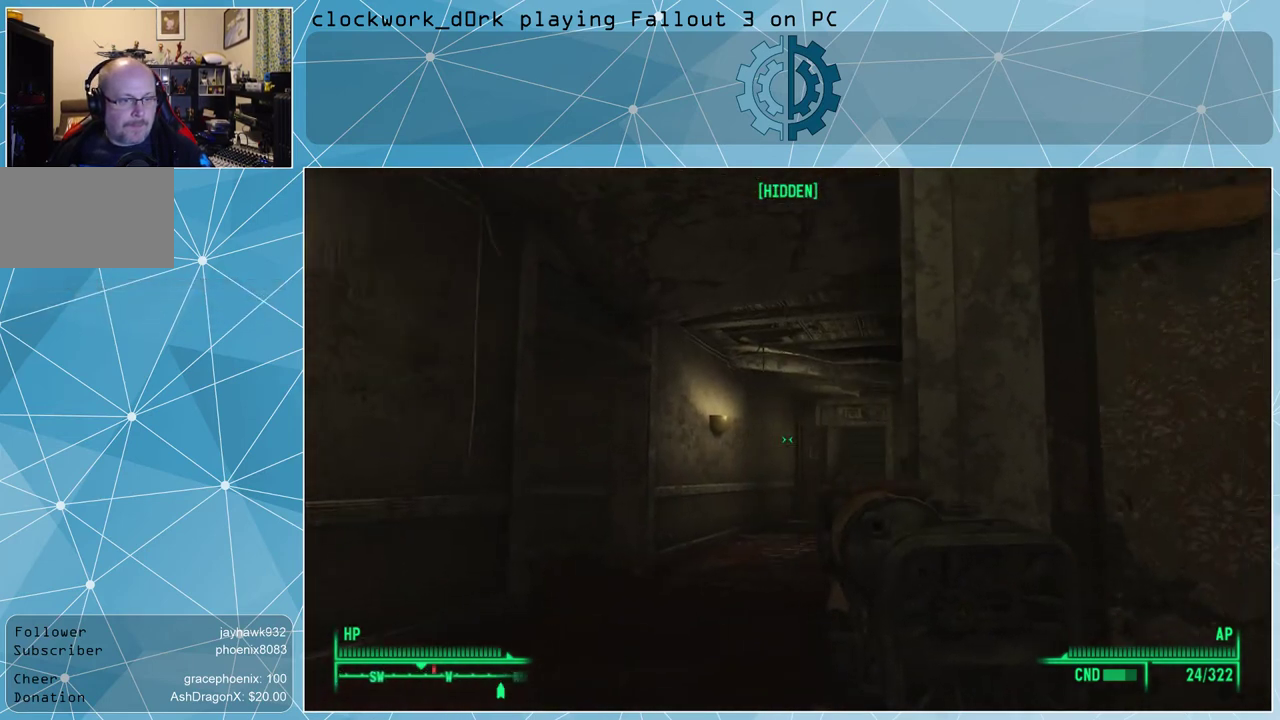
{"keys": [], "mouse": [], "events": []}
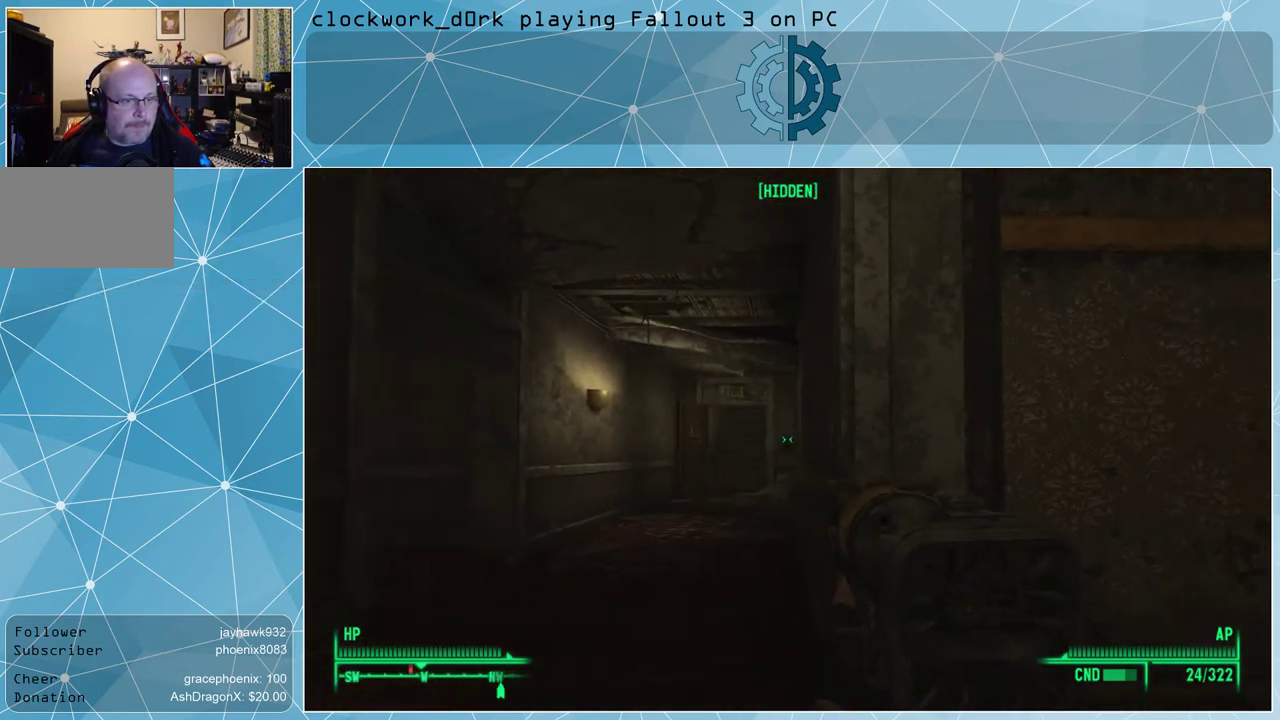
{"keys": [], "mouse": [], "events": [[67, "v", "down"], [133, "v", "up"]]}